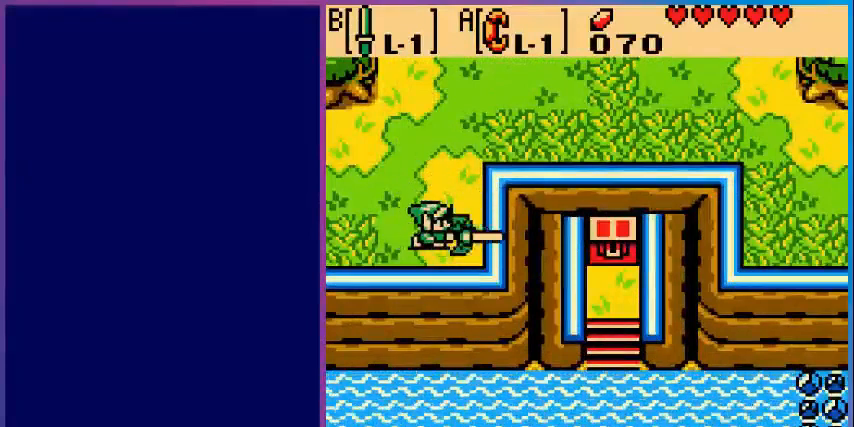
Gameplay with a controller (Nintendo layout); each line is a JSON object with the inputs held at the frame after it. "events" lists button and stick changes between this image and that frame as [ms after this image, input, new state], when the widget could be followed in between. Not read: L3 R3.
{"buttons": [], "events": []}
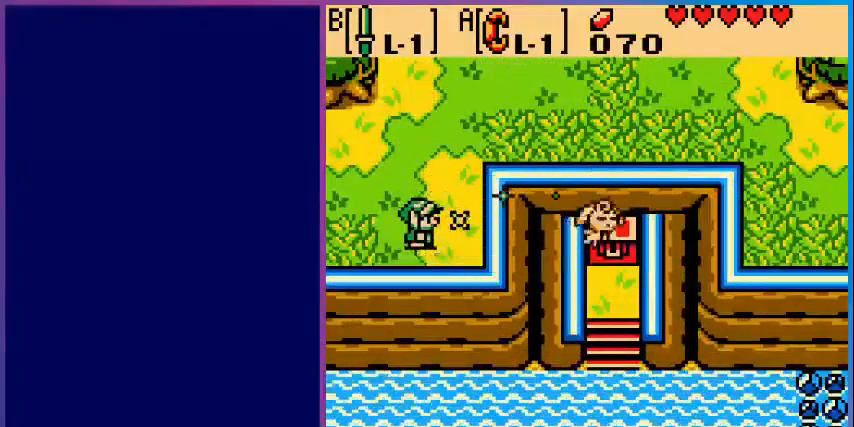
{"buttons": [], "events": []}
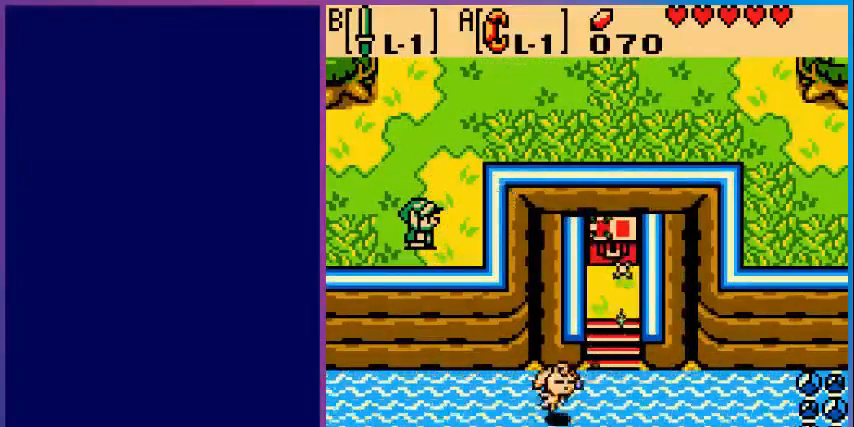
{"buttons": [], "events": []}
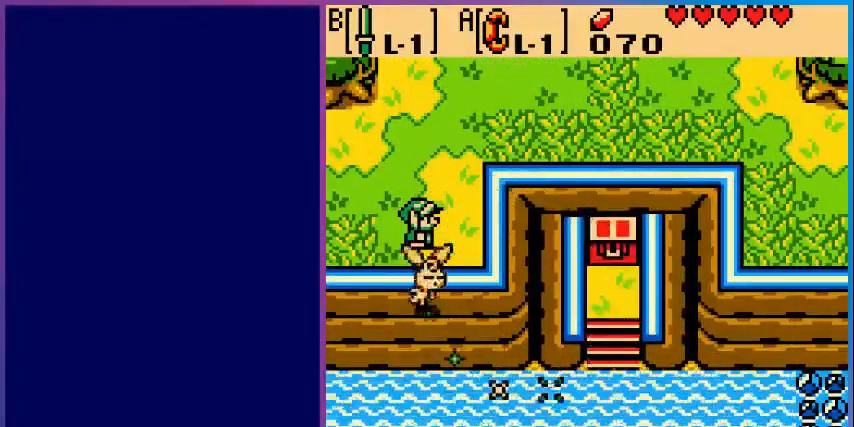
{"buttons": [], "events": []}
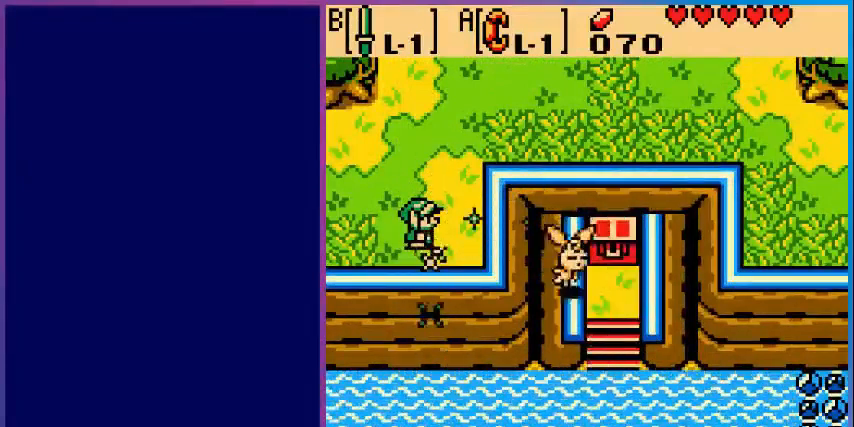
{"buttons": [], "events": []}
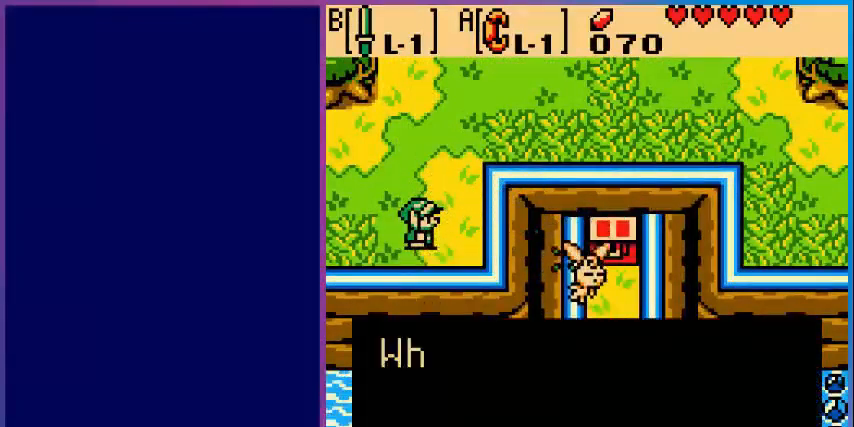
{"buttons": [], "events": []}
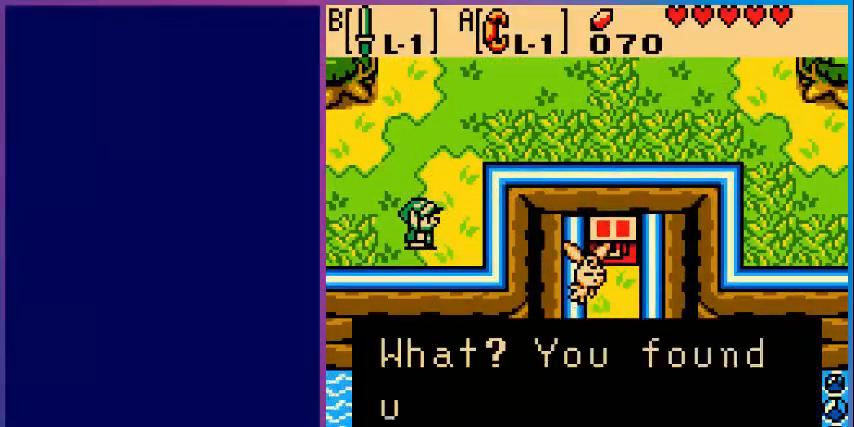
{"buttons": [], "events": []}
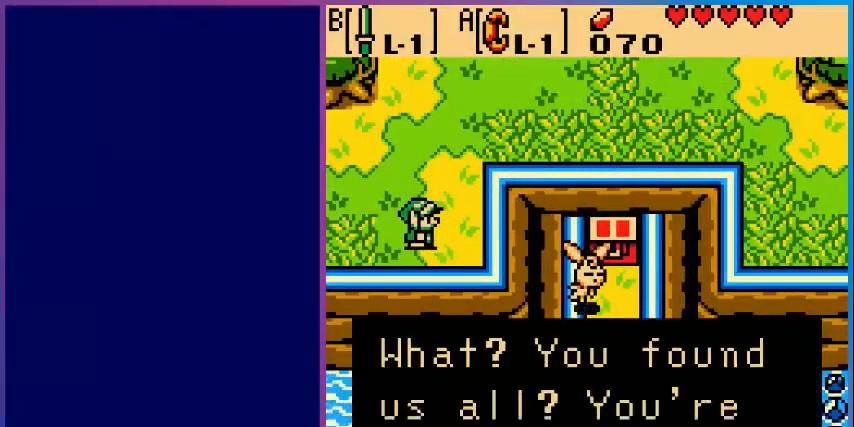
{"buttons": [], "events": []}
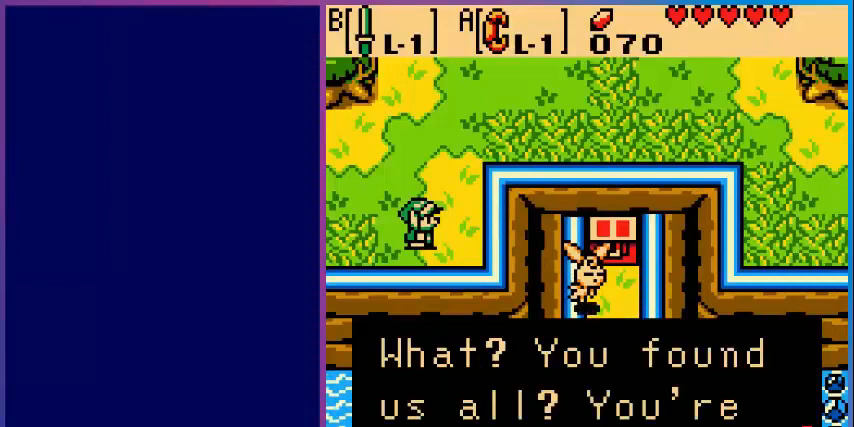
{"buttons": [], "events": [[240, "A", "down"], [360, "A", "up"]]}
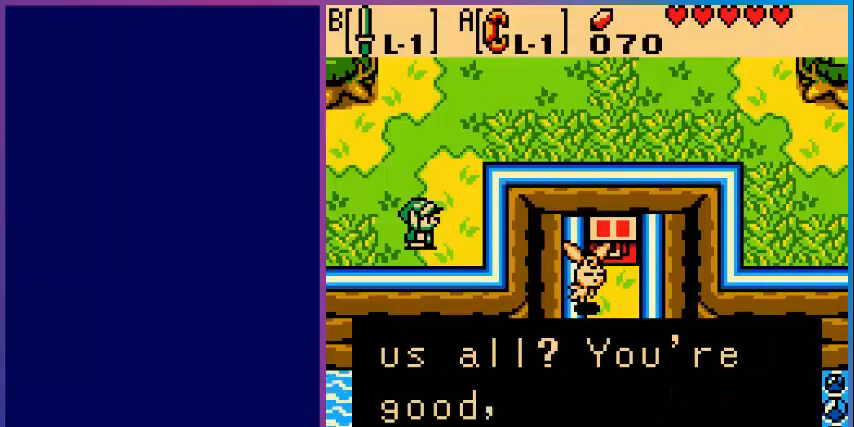
{"buttons": [], "events": []}
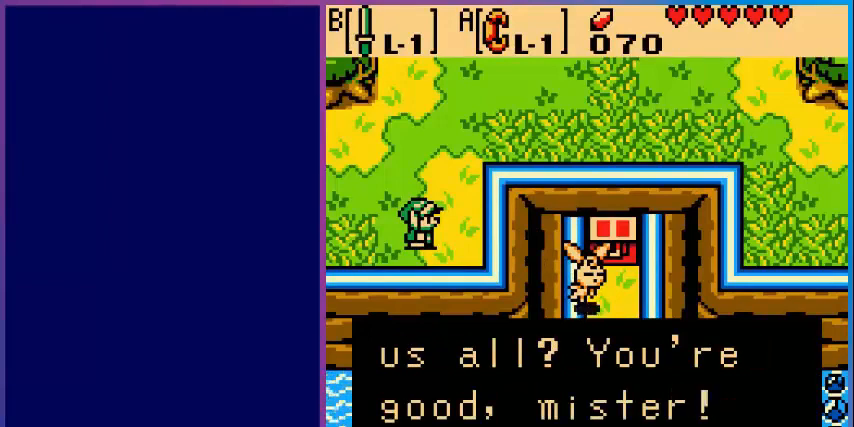
{"buttons": [], "events": [[200, "A", "down"], [400, "A", "up"]]}
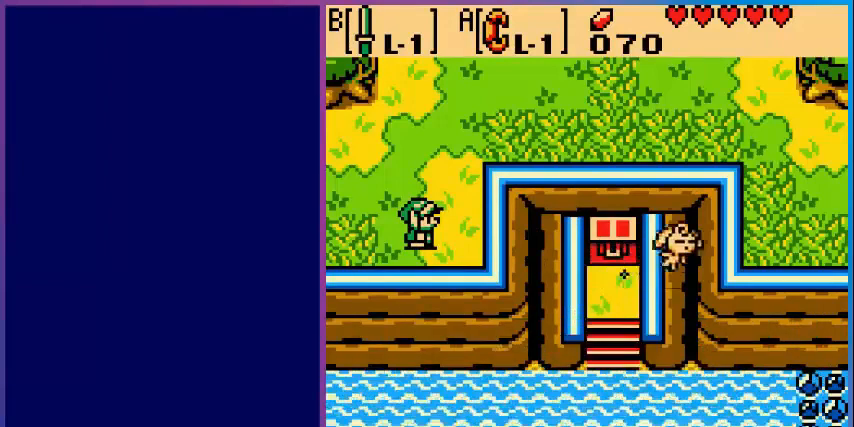
{"buttons": [], "events": []}
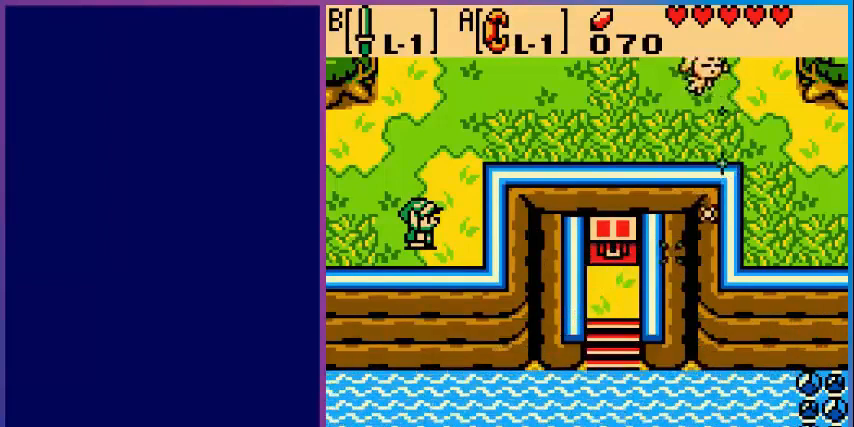
{"buttons": ["DPAD_UP"], "events": [[280, "DPAD_UP", "down"]]}
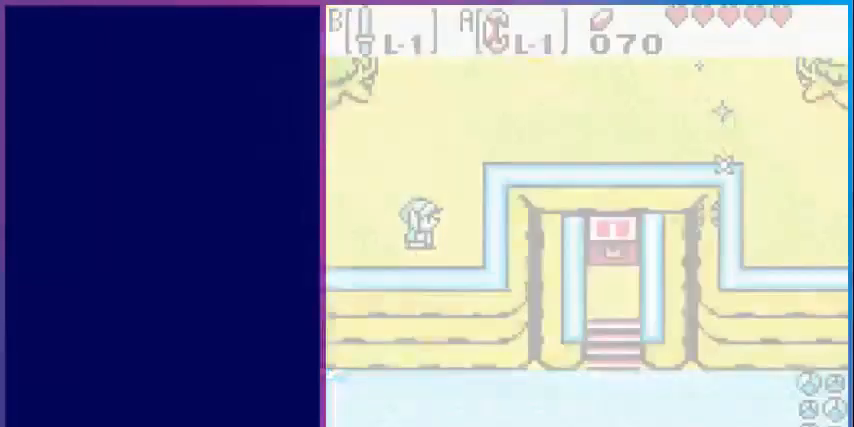
{"buttons": [], "events": [[240, "DPAD_UP", "up"]]}
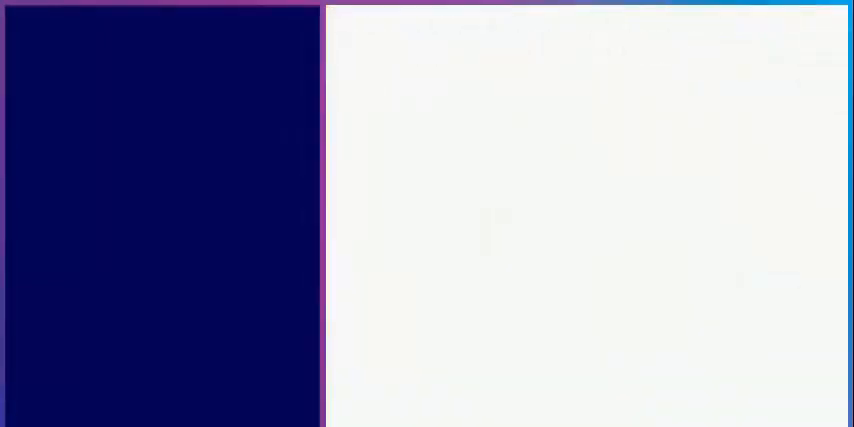
{"buttons": [], "events": []}
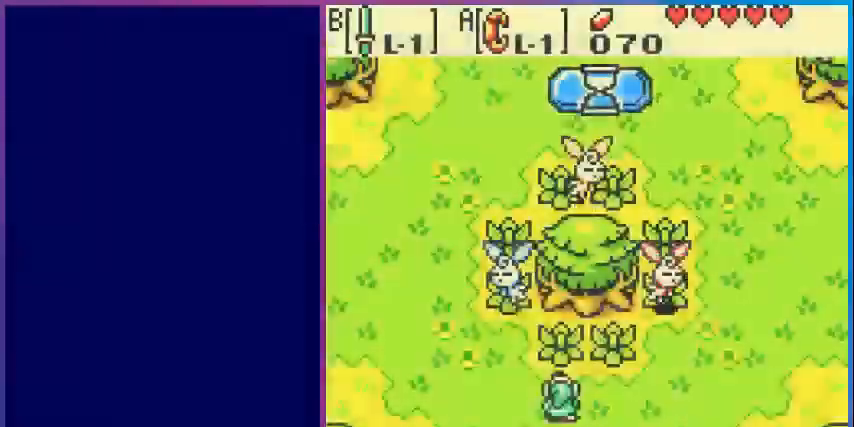
{"buttons": [], "events": []}
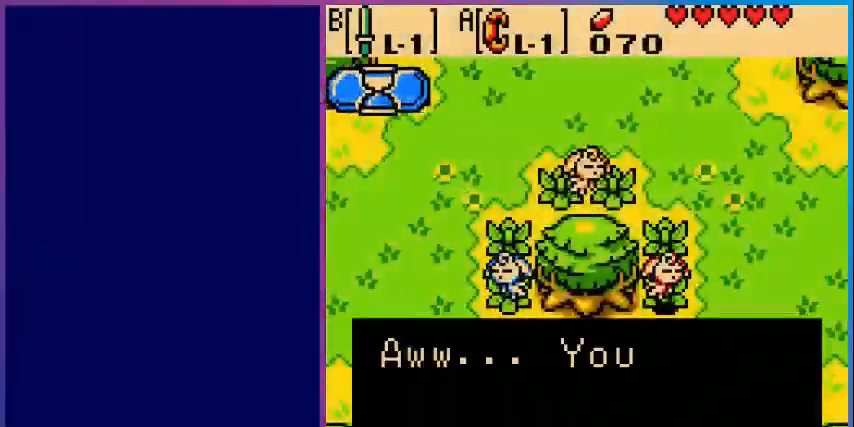
{"buttons": [], "events": [[200, "A", "down"], [320, "A", "up"]]}
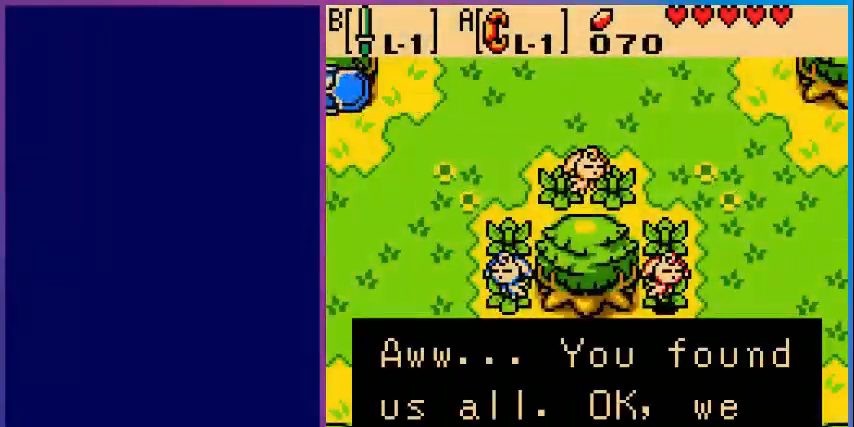
{"buttons": ["A"], "events": [[520, "A", "down"]]}
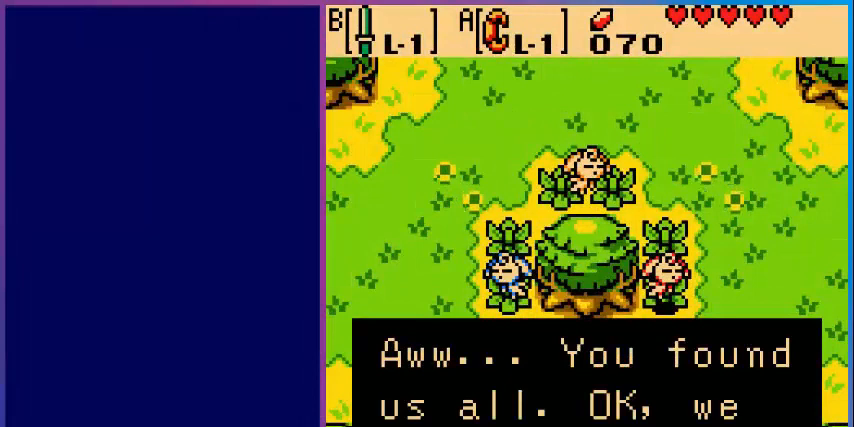
{"buttons": [], "events": [[160, "A", "up"]]}
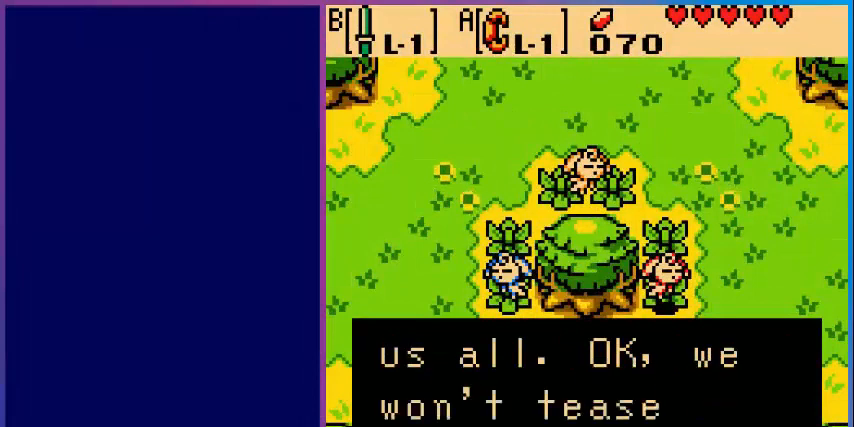
{"buttons": [], "events": [[40, "A", "down"], [240, "A", "up"]]}
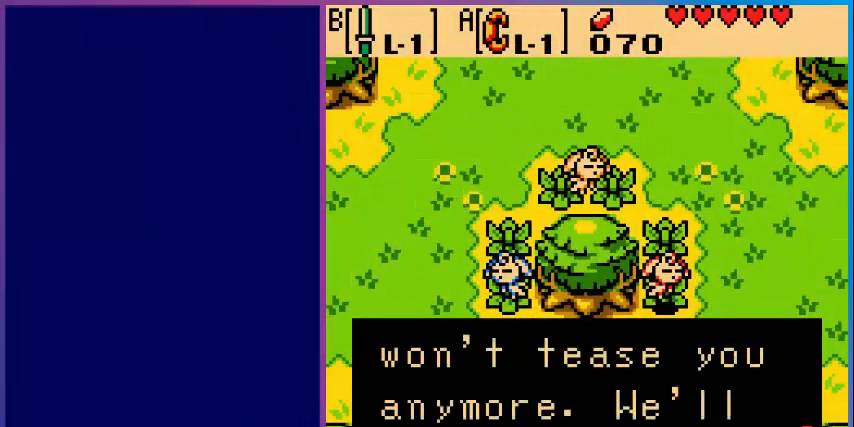
{"buttons": ["A"], "events": [[480, "A", "down"]]}
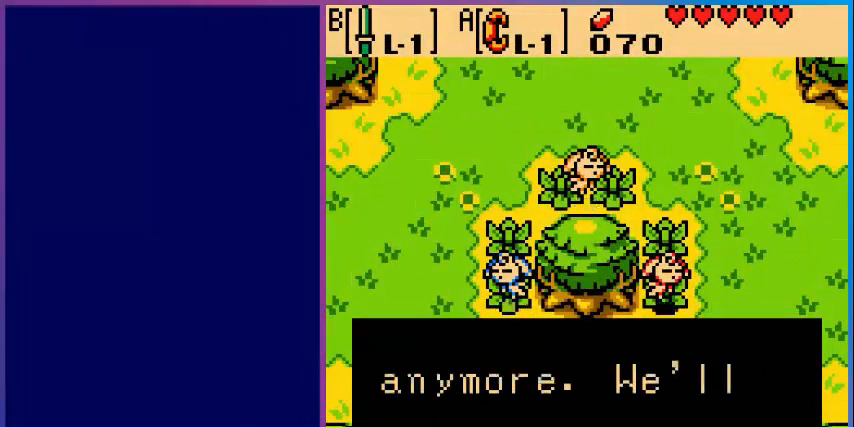
{"buttons": ["A"], "events": [[200, "A", "up"], [520, "A", "down"]]}
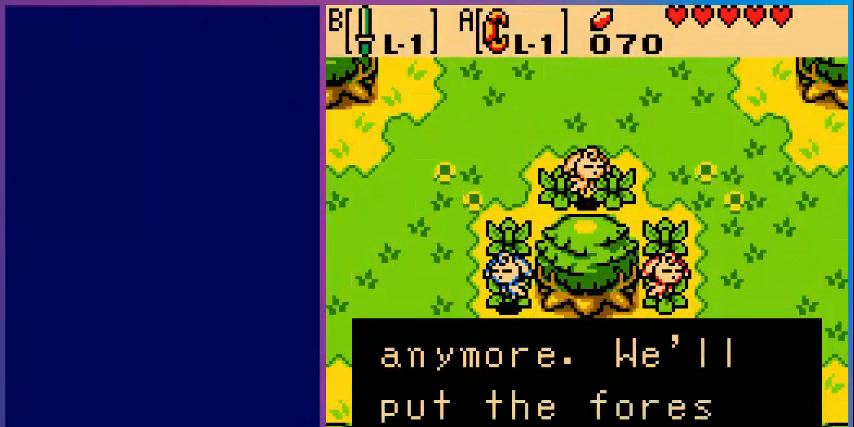
{"buttons": [], "events": [[200, "A", "up"]]}
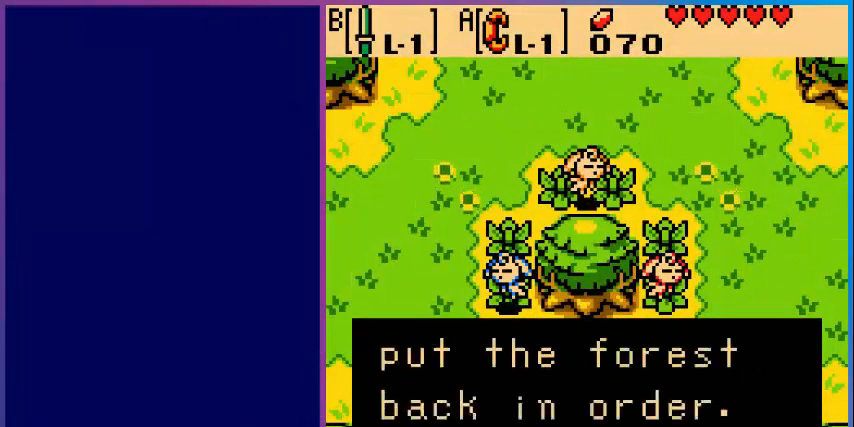
{"buttons": [], "events": []}
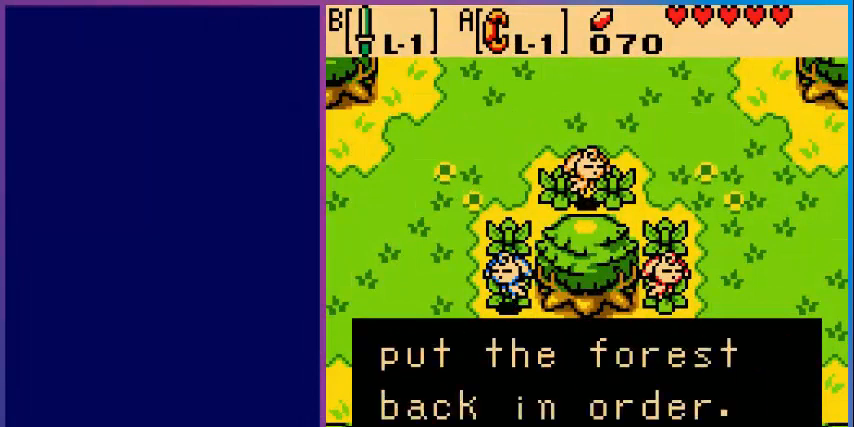
{"buttons": ["A"], "events": [[480, "A", "down"]]}
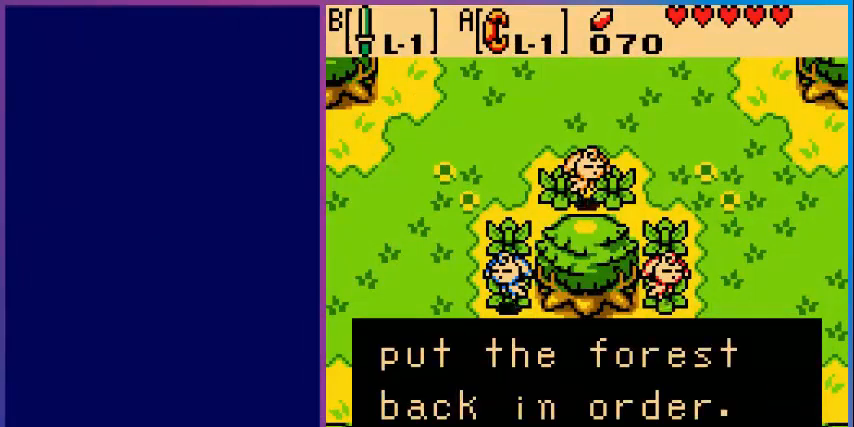
{"buttons": [], "events": [[240, "A", "up"]]}